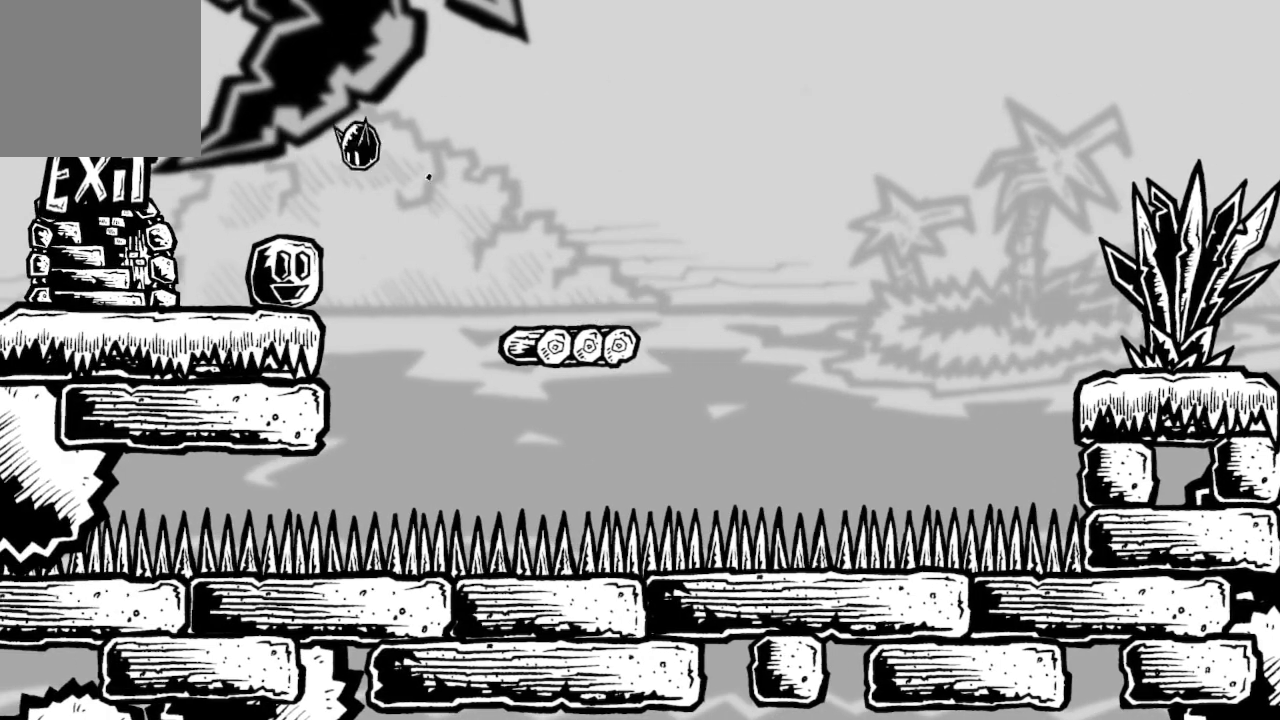
Gameplay with a controller (Xbox layout); each line is a JSON object with the inputs held at the frame after it. "events" lists button and stick changes between this image and that frame as [ms after this image, input, new state], when the widget could be followed in between.
{"buttons": [], "left_stick": "center", "right_stick": "center", "events": [[300, "A", "up"], [367, "DPAD_LEFT", "up"]]}
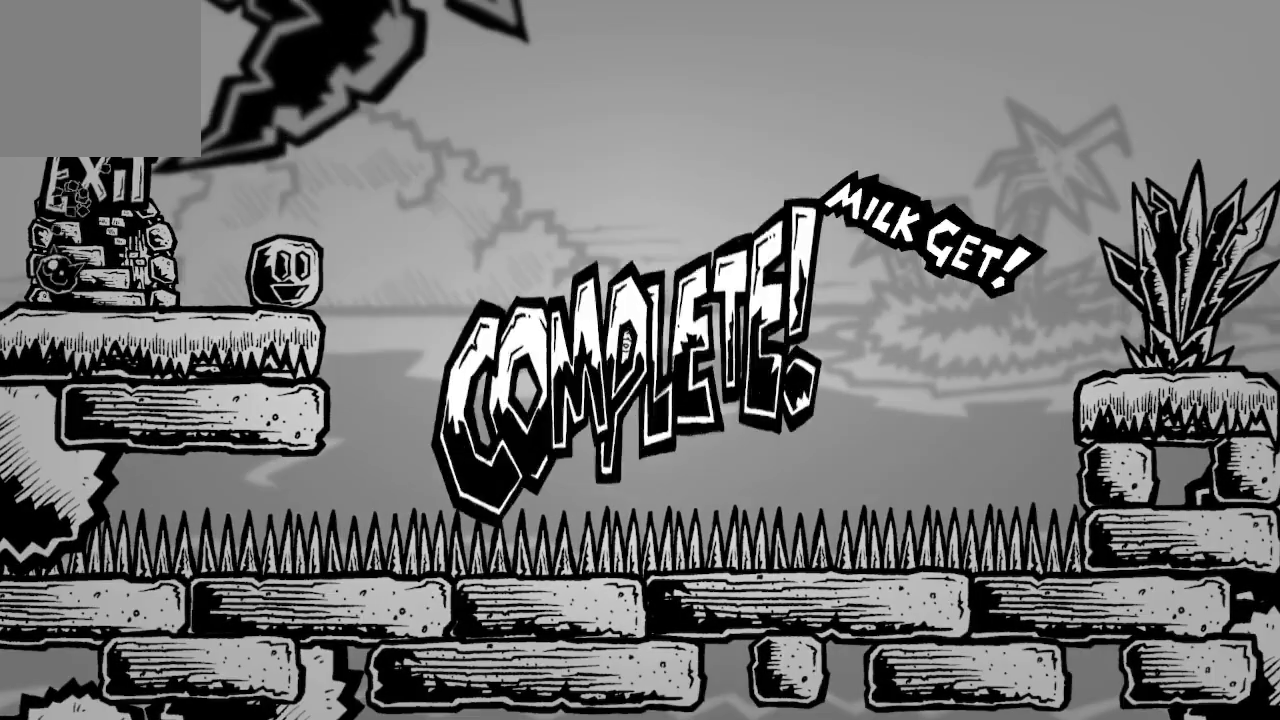
{"buttons": [], "left_stick": "center", "right_stick": "center", "events": []}
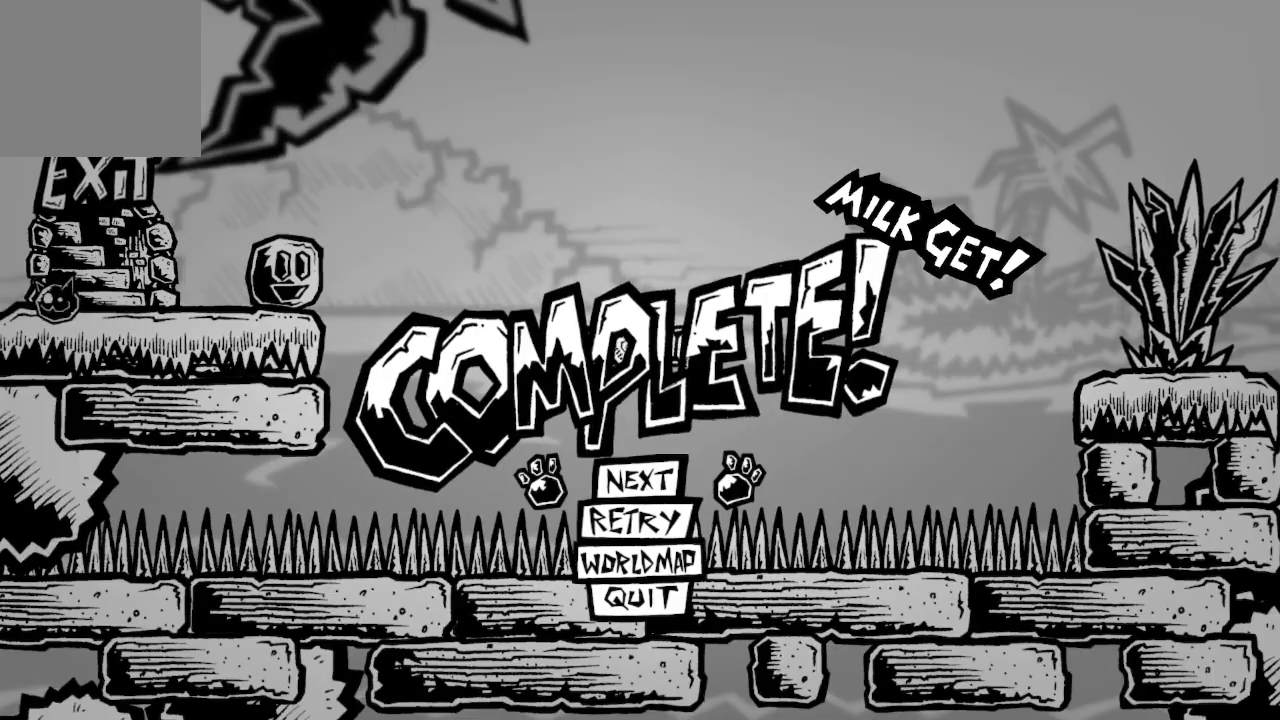
{"buttons": [], "left_stick": "center", "right_stick": "center", "events": []}
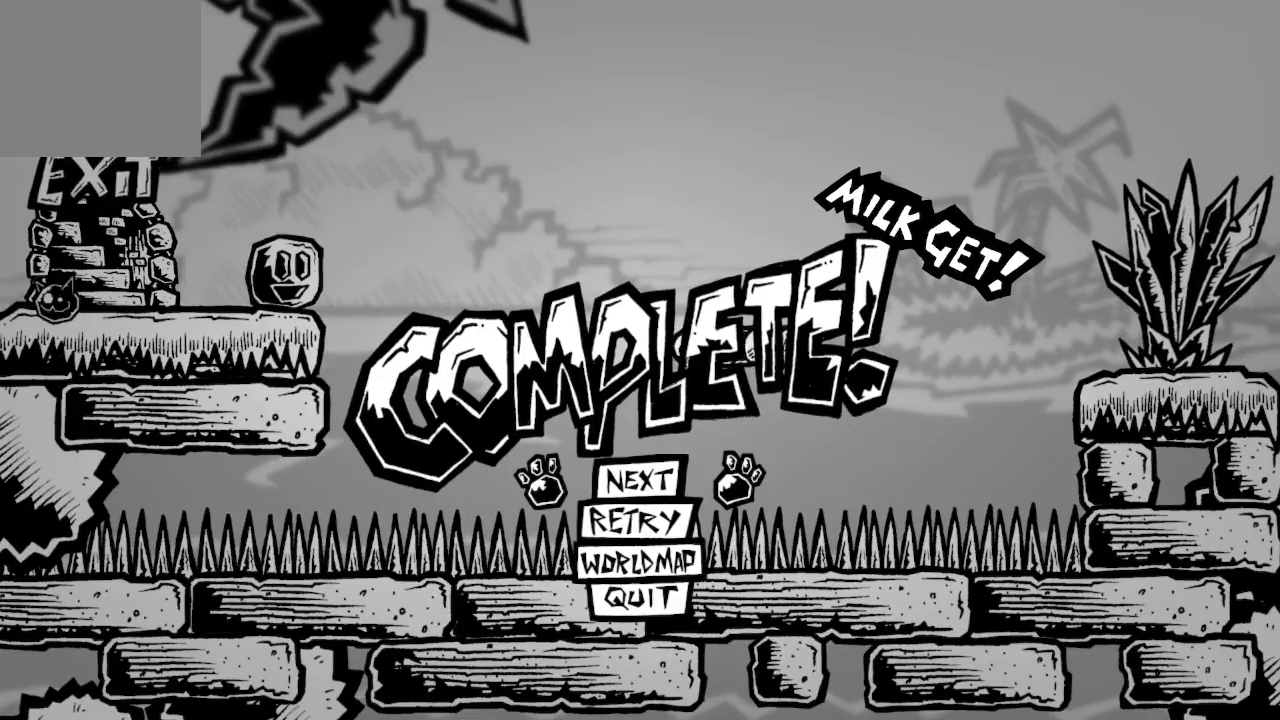
{"buttons": [], "left_stick": "center", "right_stick": "center", "events": [[233, "A", "down"], [333, "A", "up"]]}
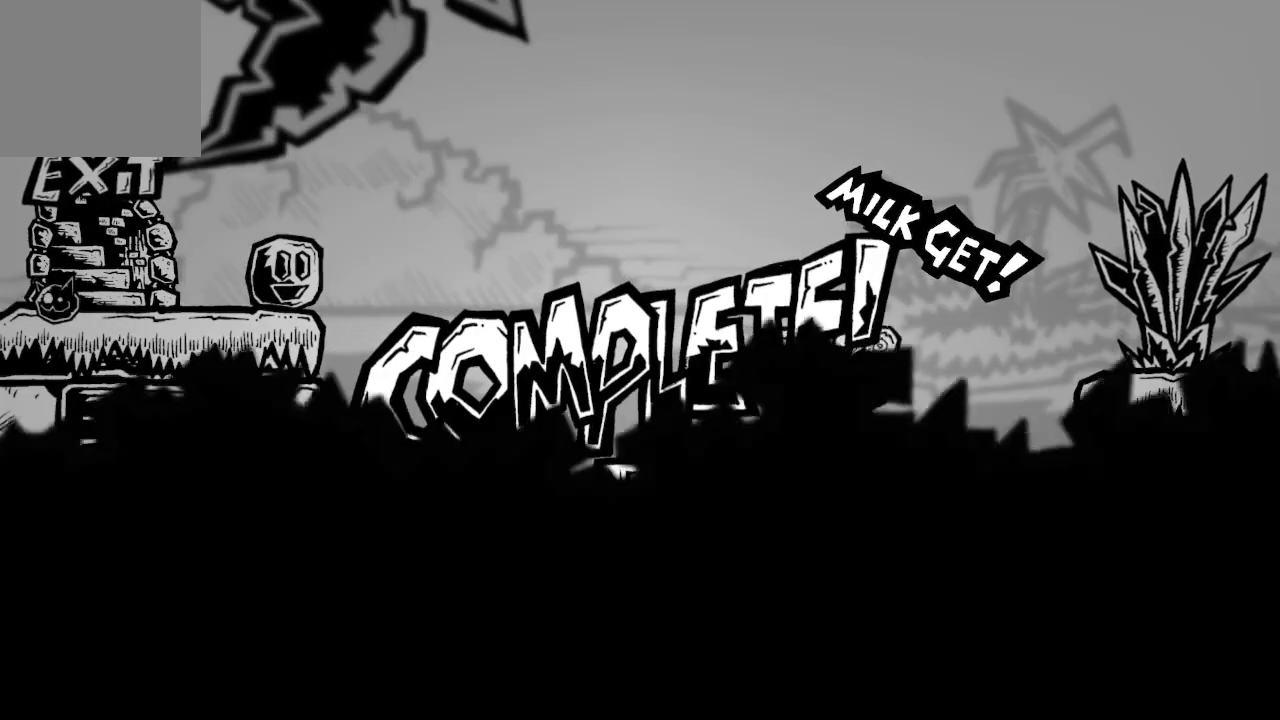
{"buttons": [], "left_stick": "center", "right_stick": "center", "events": []}
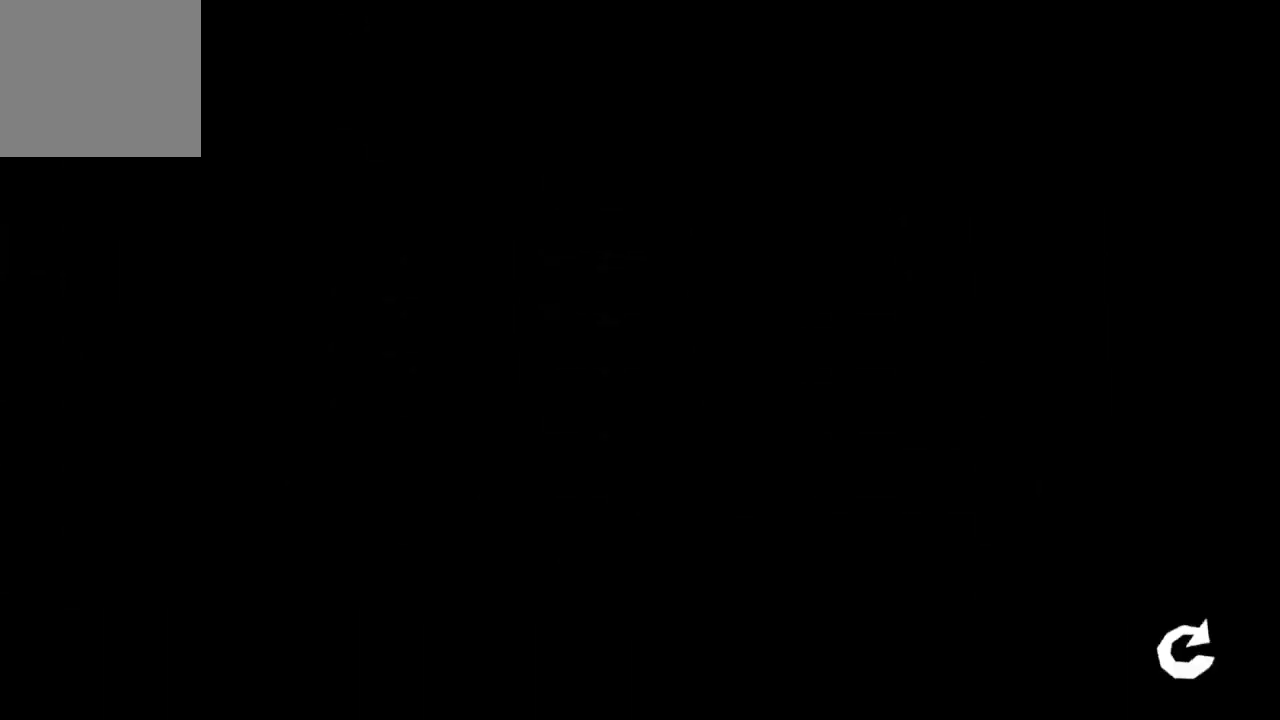
{"buttons": [], "left_stick": "center", "right_stick": "center", "events": []}
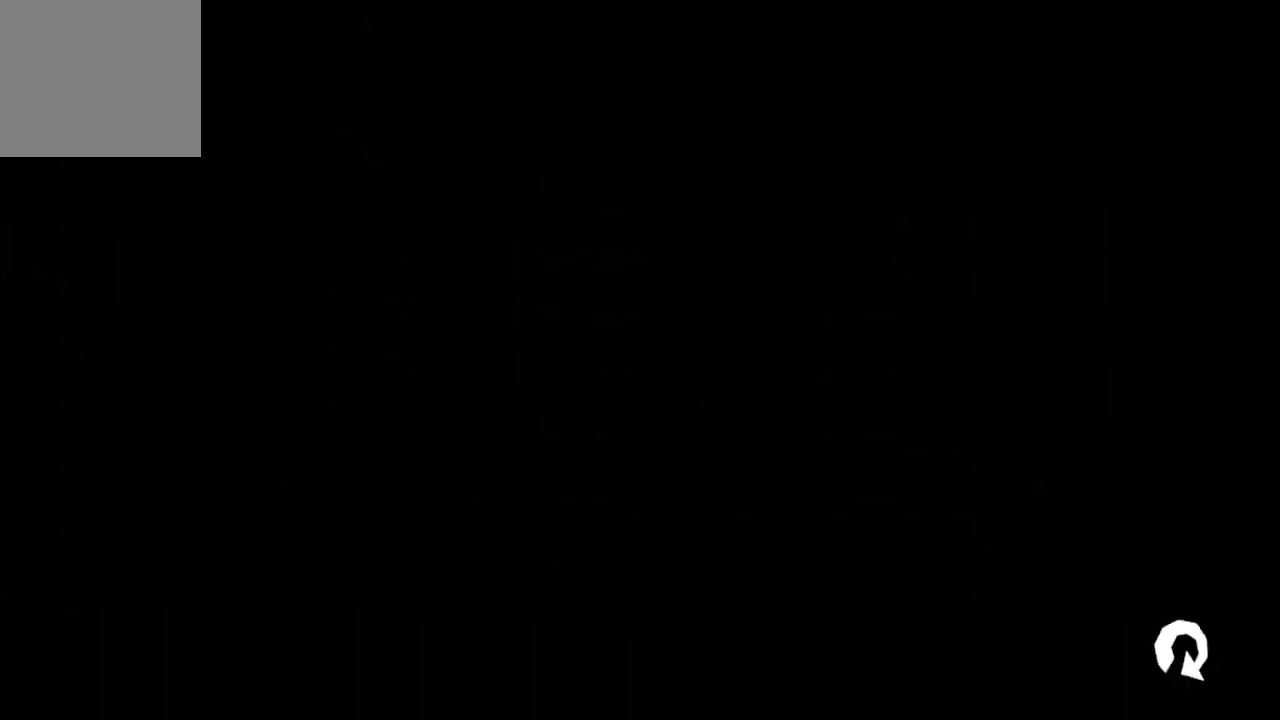
{"buttons": [], "left_stick": "center", "right_stick": "center", "events": []}
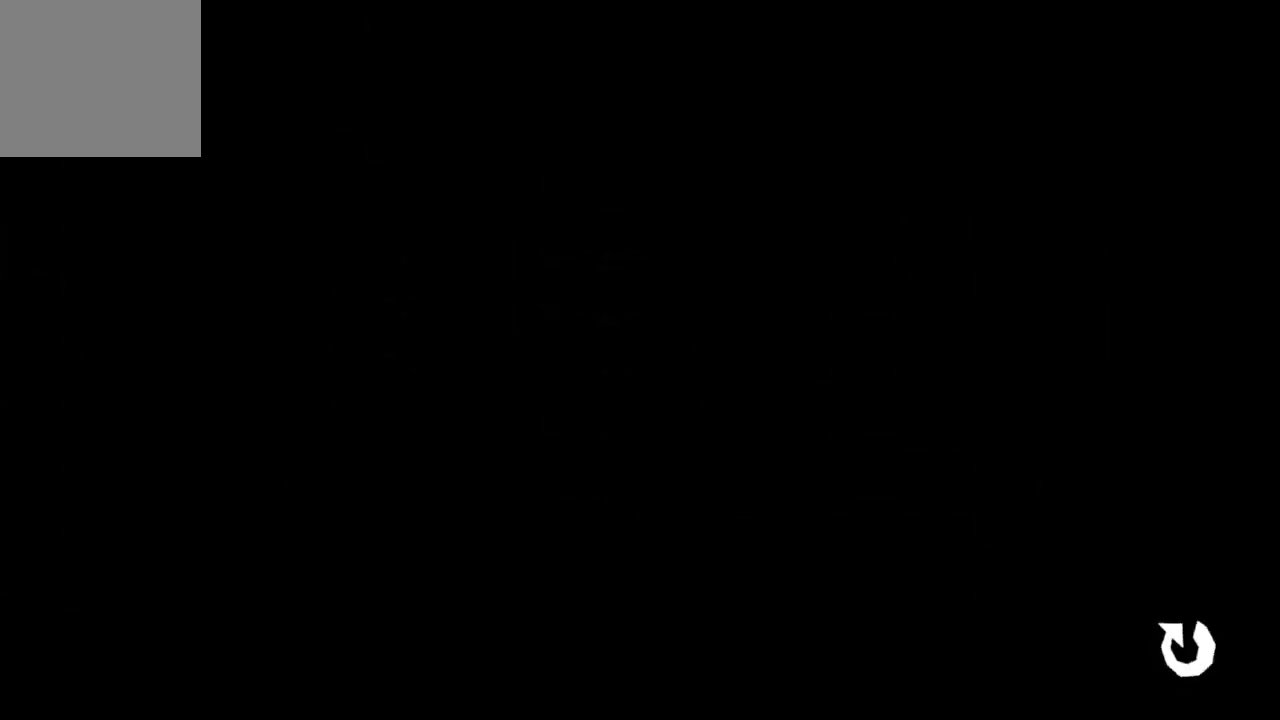
{"buttons": [], "left_stick": "center", "right_stick": "center", "events": []}
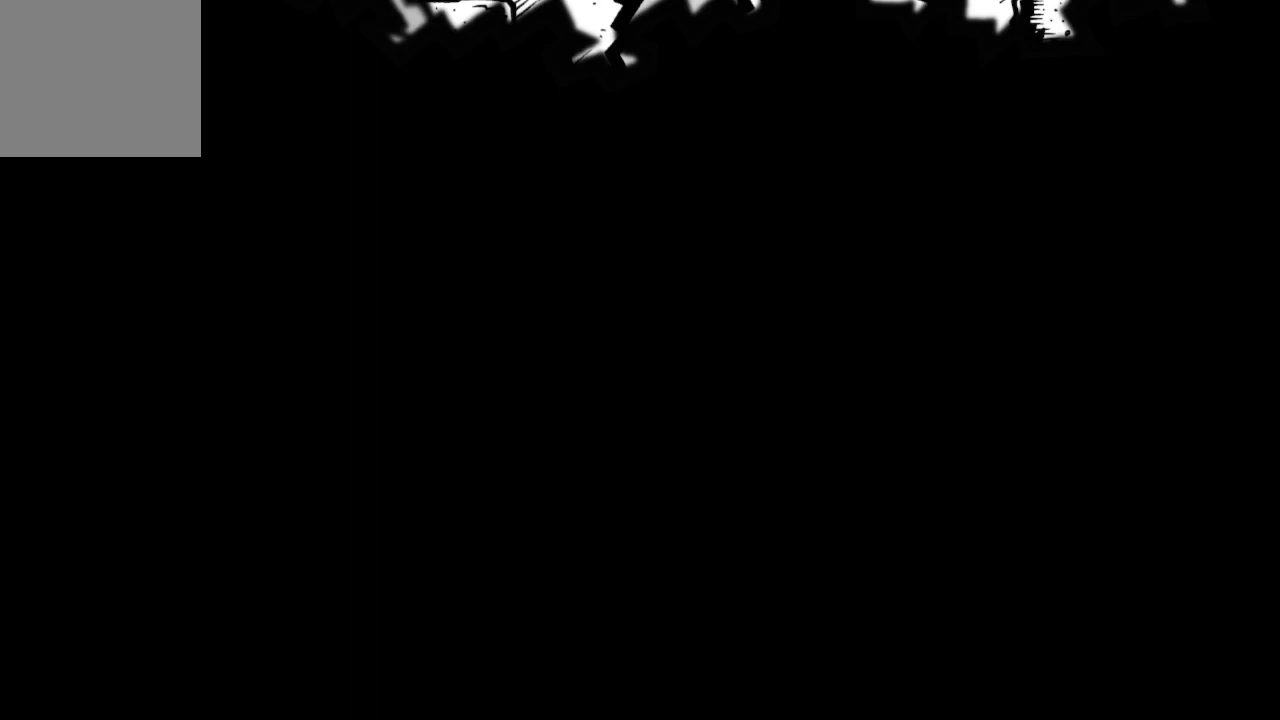
{"buttons": [], "left_stick": "center", "right_stick": "center", "events": []}
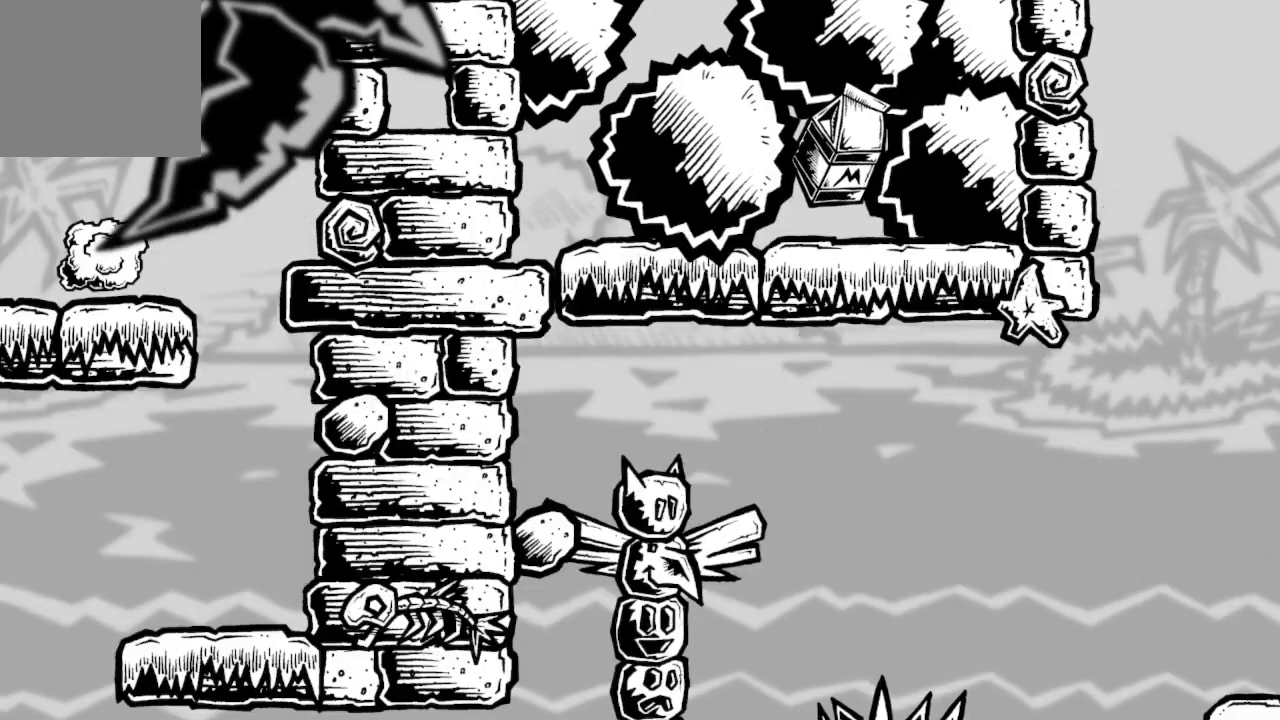
{"buttons": [], "left_stick": "center", "right_stick": "center", "events": []}
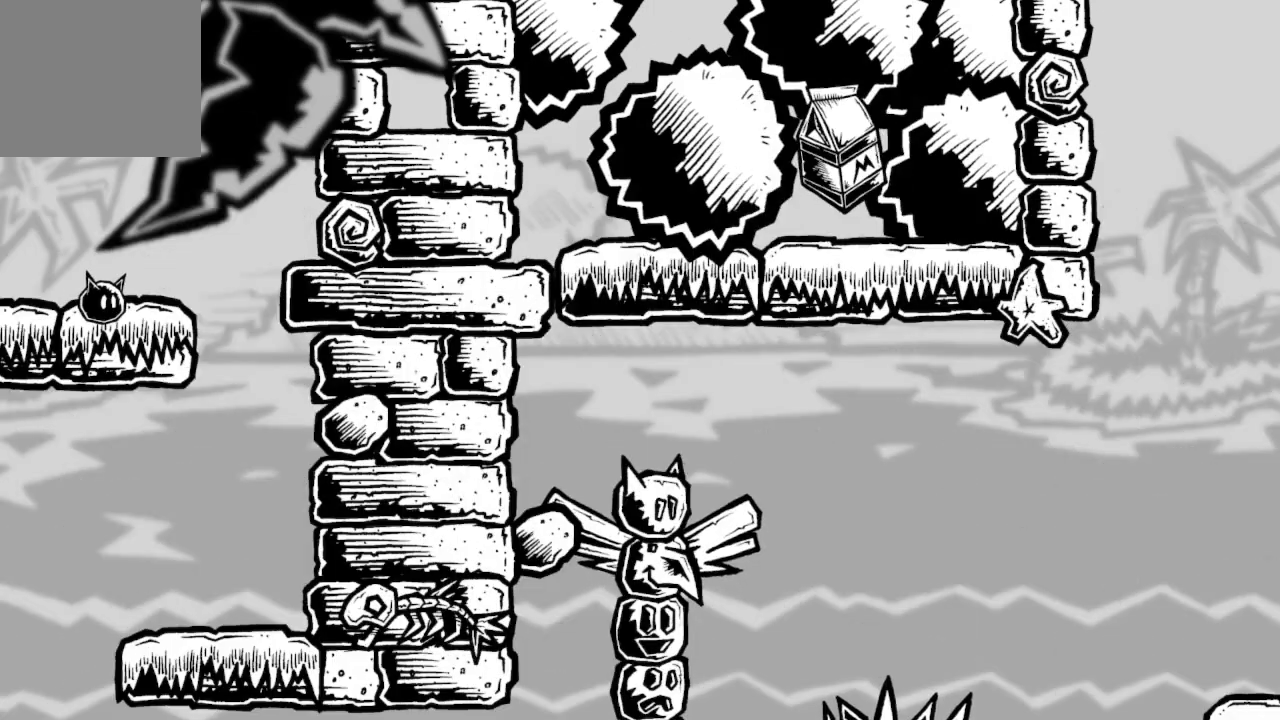
{"buttons": [], "left_stick": "center", "right_stick": "center", "events": [[200, "DPAD_RIGHT", "down"], [367, "DPAD_RIGHT", "up"]]}
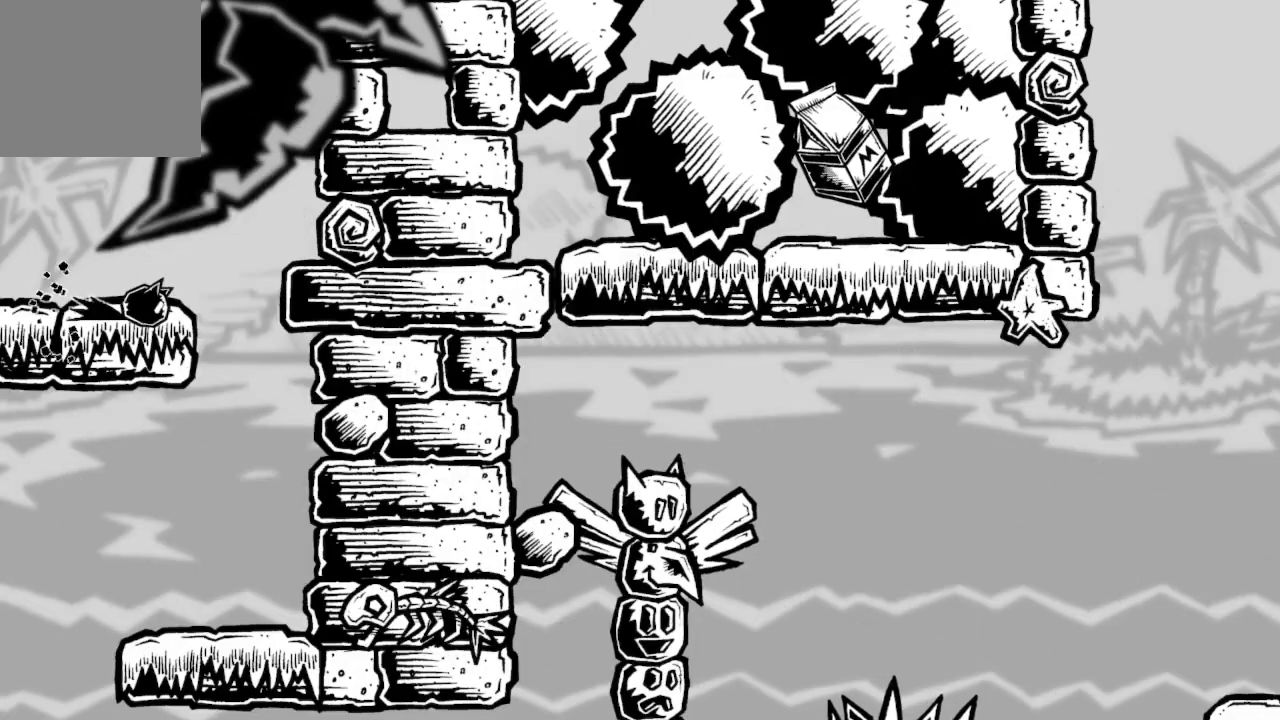
{"buttons": ["A", "DPAD_RIGHT"], "left_stick": "center", "right_stick": "center", "events": [[100, "DPAD_RIGHT", "down"], [333, "A", "down"]]}
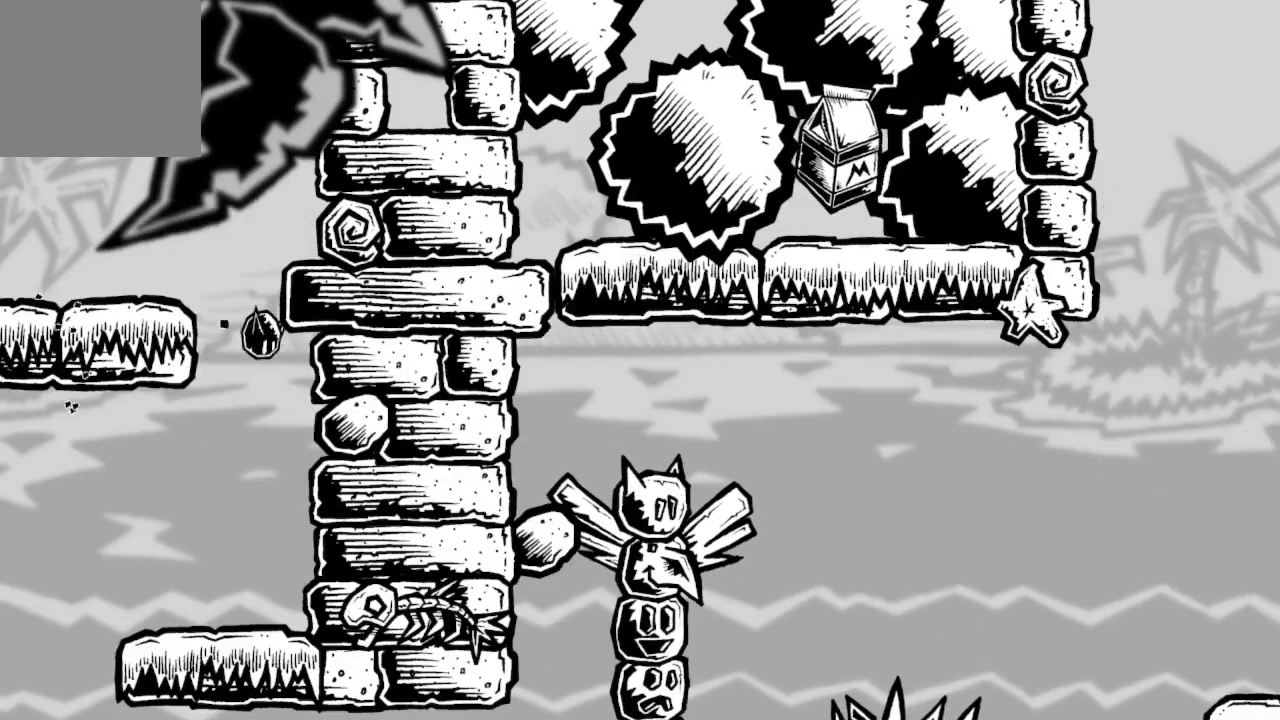
{"buttons": [], "left_stick": "center", "right_stick": "center", "events": [[67, "A", "up"], [233, "DPAD_RIGHT", "up"]]}
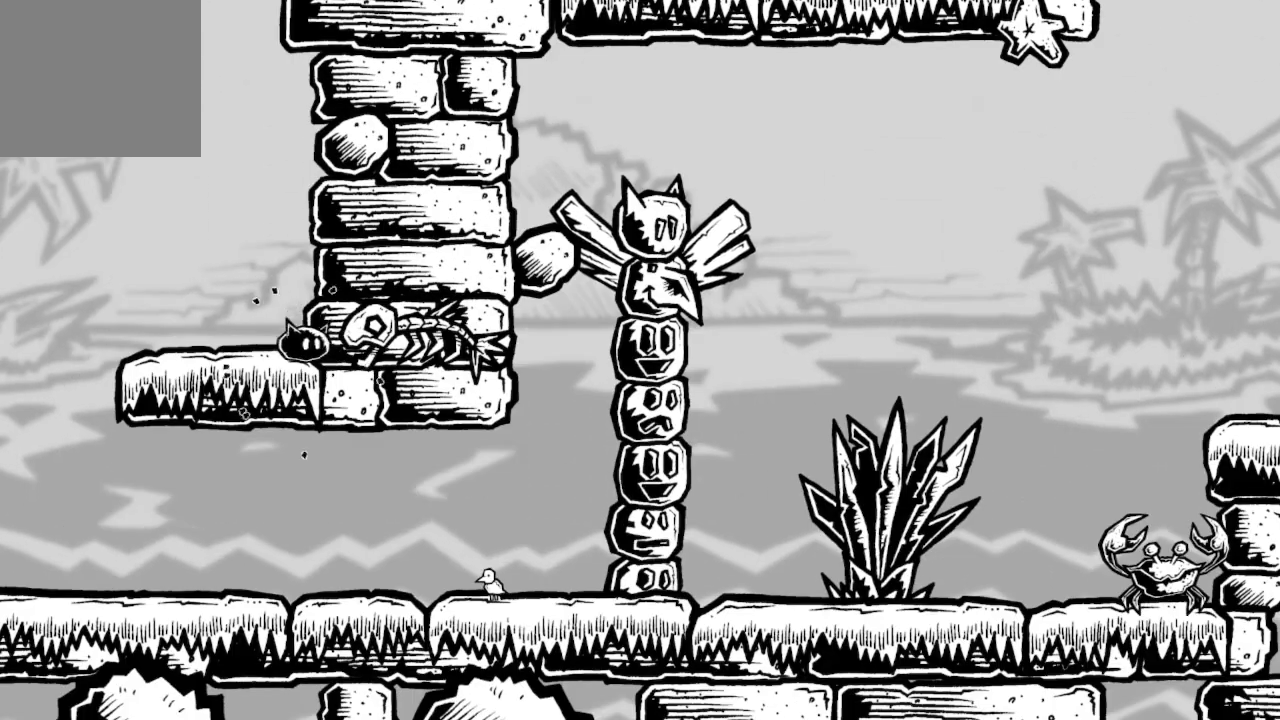
{"buttons": ["DPAD_LEFT"], "left_stick": "center", "right_stick": "center", "events": [[67, "DPAD_LEFT", "down"]]}
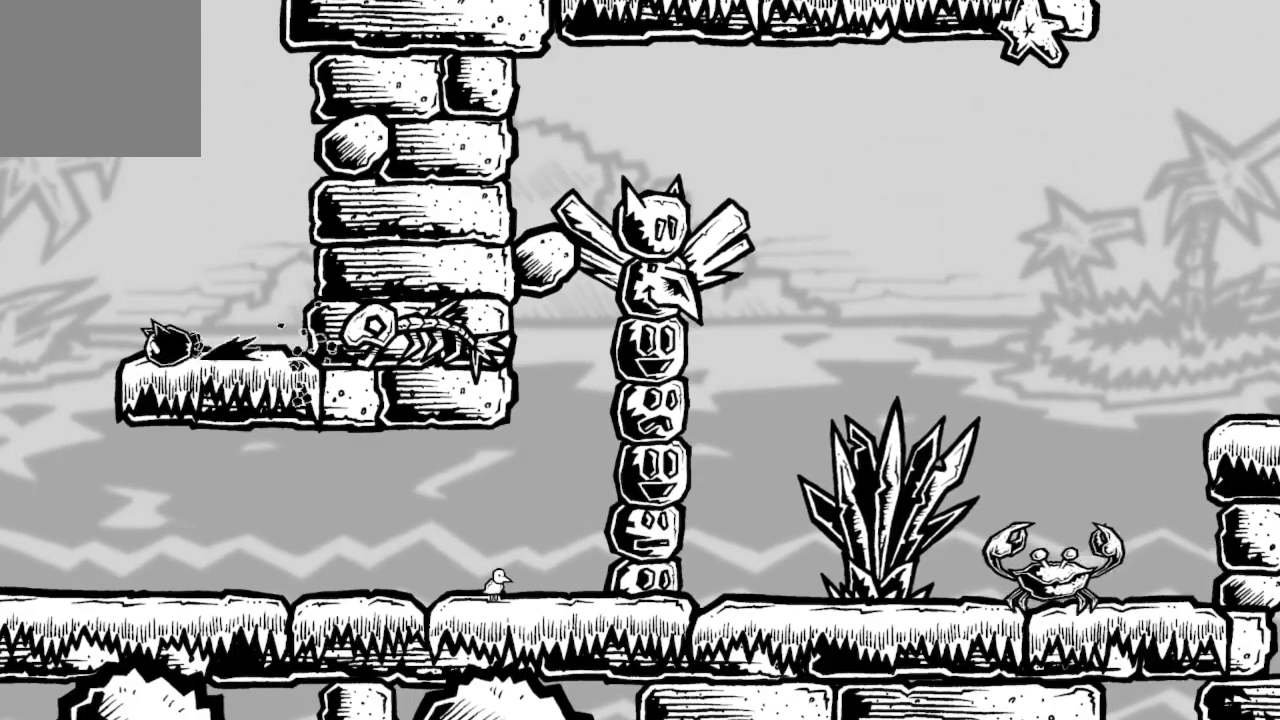
{"buttons": ["DPAD_RIGHT"], "left_stick": "center", "right_stick": "center", "events": [[133, "DPAD_LEFT", "up"], [333, "DPAD_RIGHT", "down"]]}
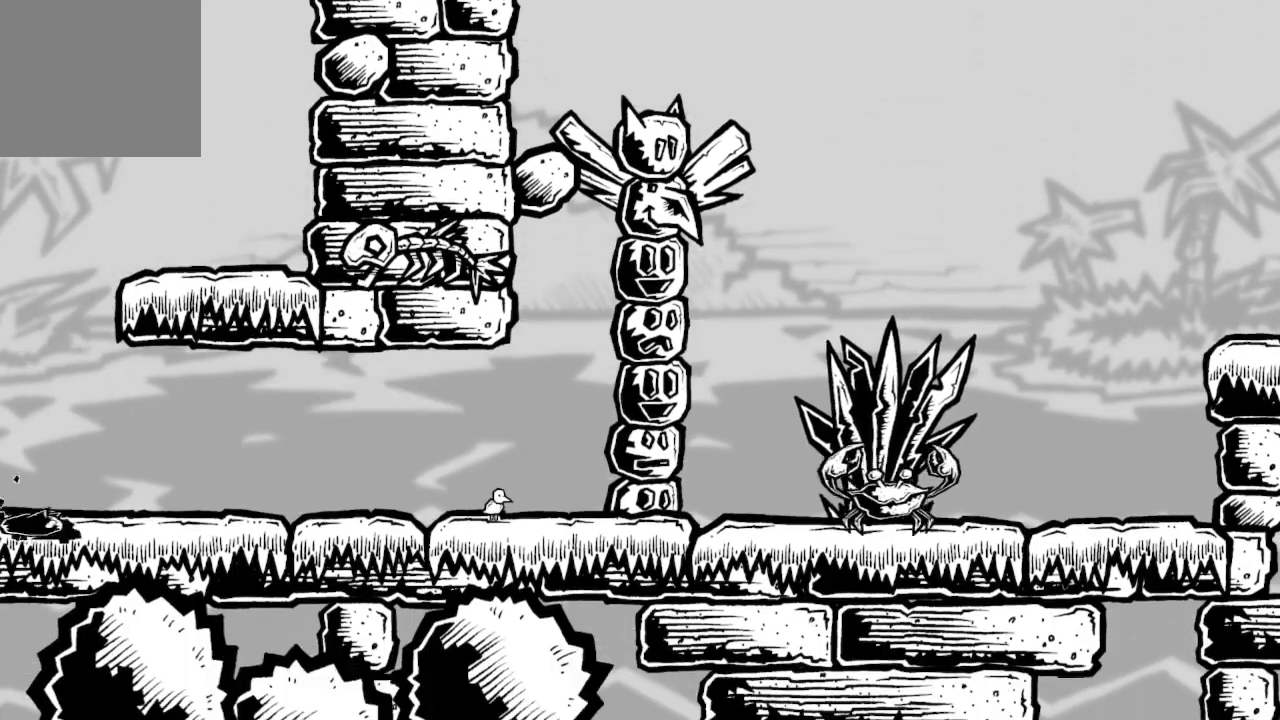
{"buttons": [], "left_stick": "center", "right_stick": "center", "events": [[433, "DPAD_RIGHT", "up"]]}
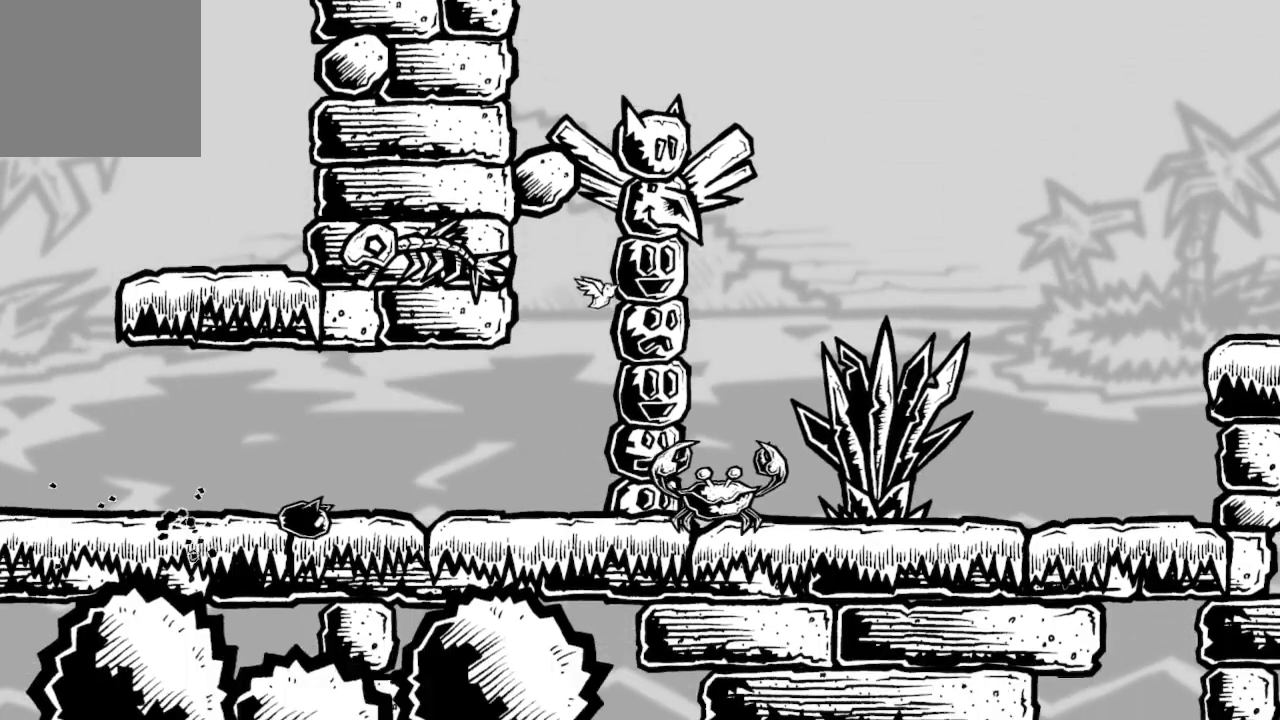
{"buttons": ["DPAD_LEFT"], "left_stick": "center", "right_stick": "center", "events": [[133, "DPAD_LEFT", "down"]]}
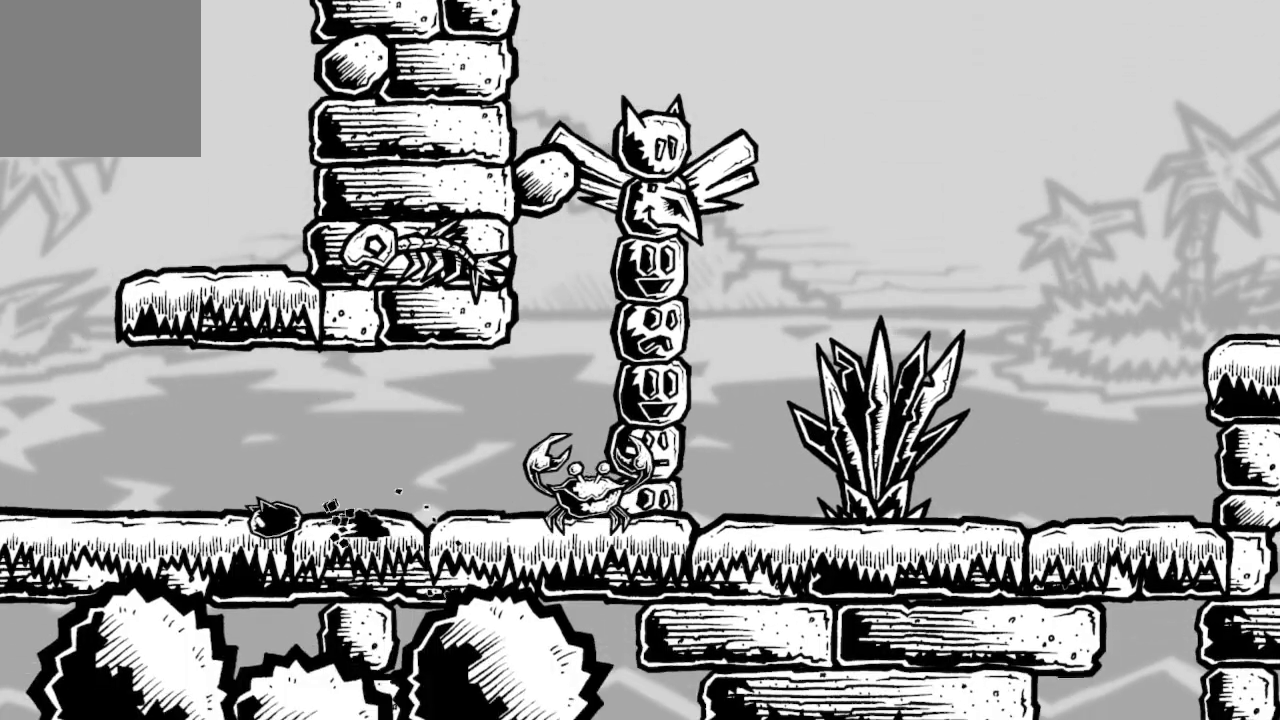
{"buttons": ["DPAD_RIGHT"], "left_stick": "center", "right_stick": "center", "events": [[167, "DPAD_LEFT", "up"], [300, "DPAD_RIGHT", "down"]]}
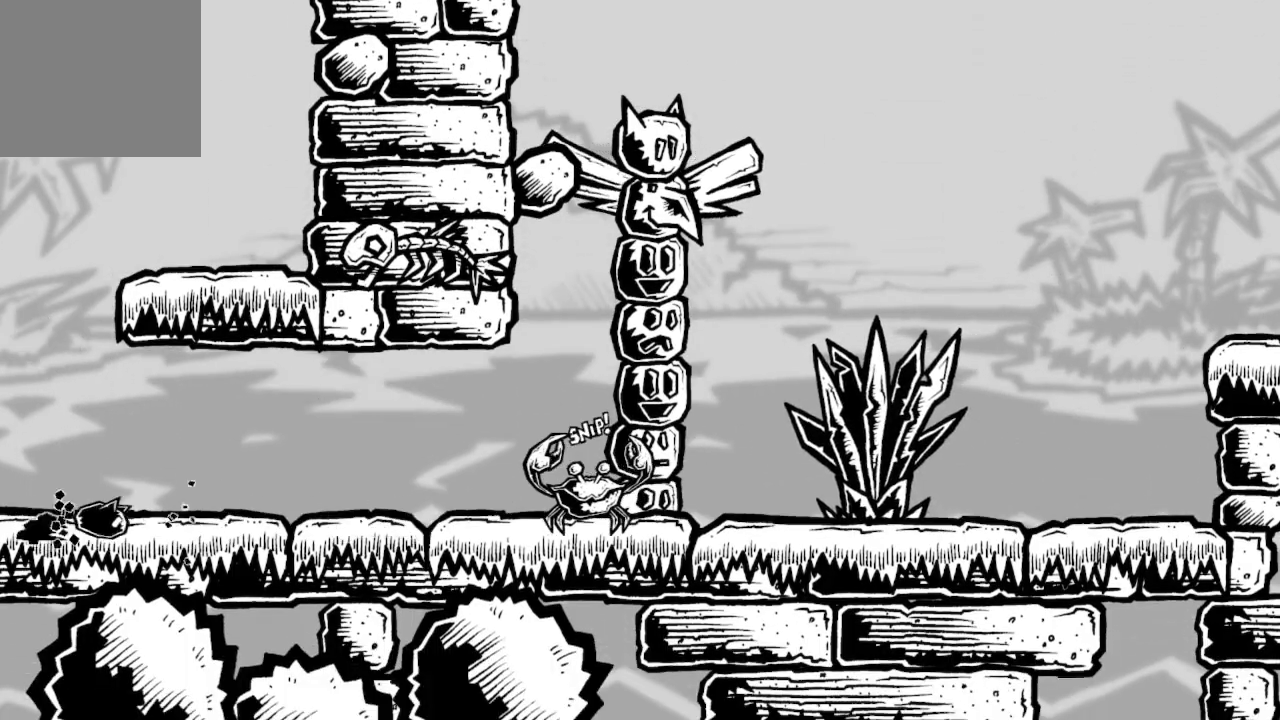
{"buttons": ["DPAD_RIGHT"], "left_stick": "center", "right_stick": "center", "events": [[167, "DPAD_RIGHT", "up"], [433, "DPAD_RIGHT", "down"]]}
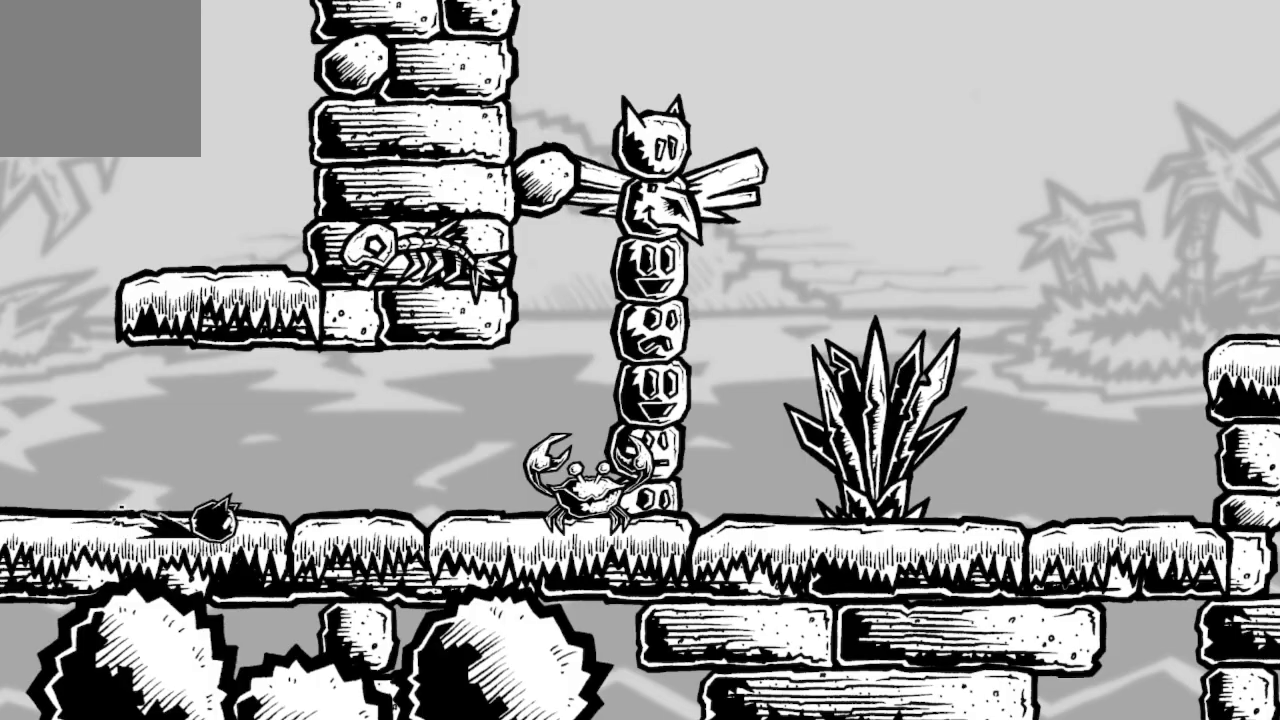
{"buttons": [], "left_stick": "center", "right_stick": "center", "events": [[33, "DPAD_RIGHT", "up"]]}
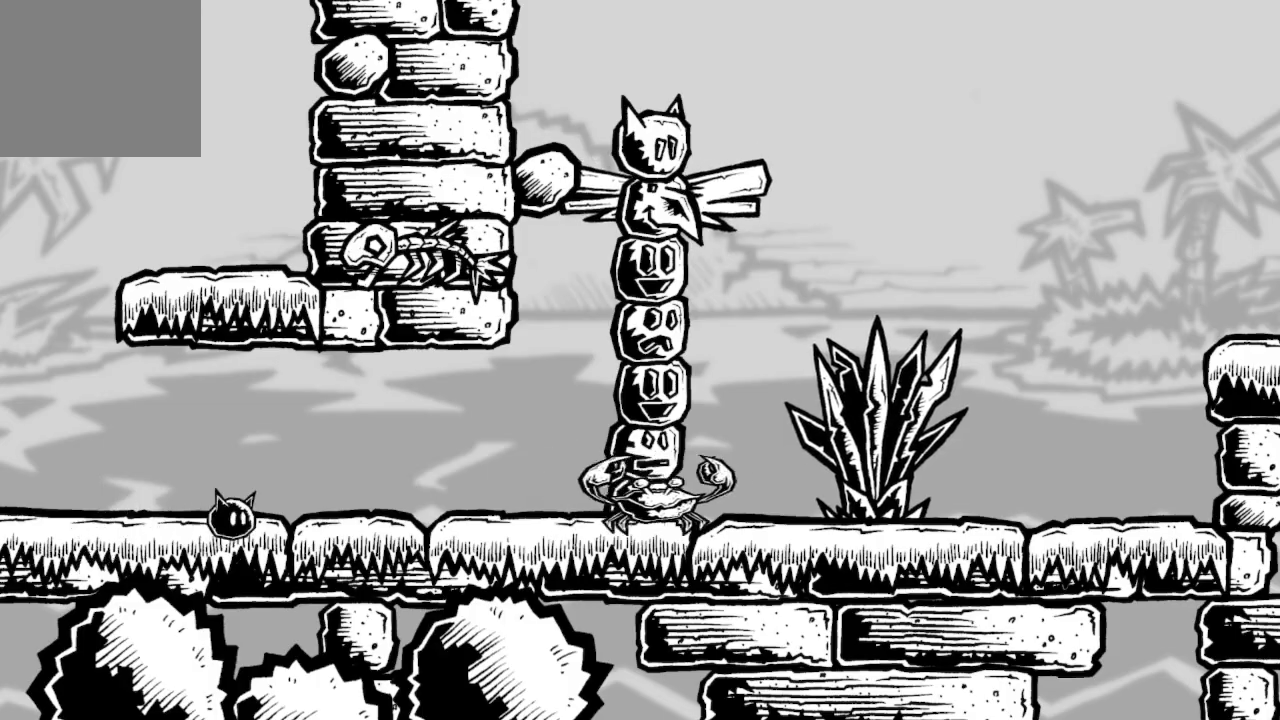
{"buttons": ["DPAD_RIGHT"], "left_stick": "center", "right_stick": "center", "events": [[33, "DPAD_RIGHT", "down"], [200, "DPAD_RIGHT", "up"], [333, "DPAD_RIGHT", "down"]]}
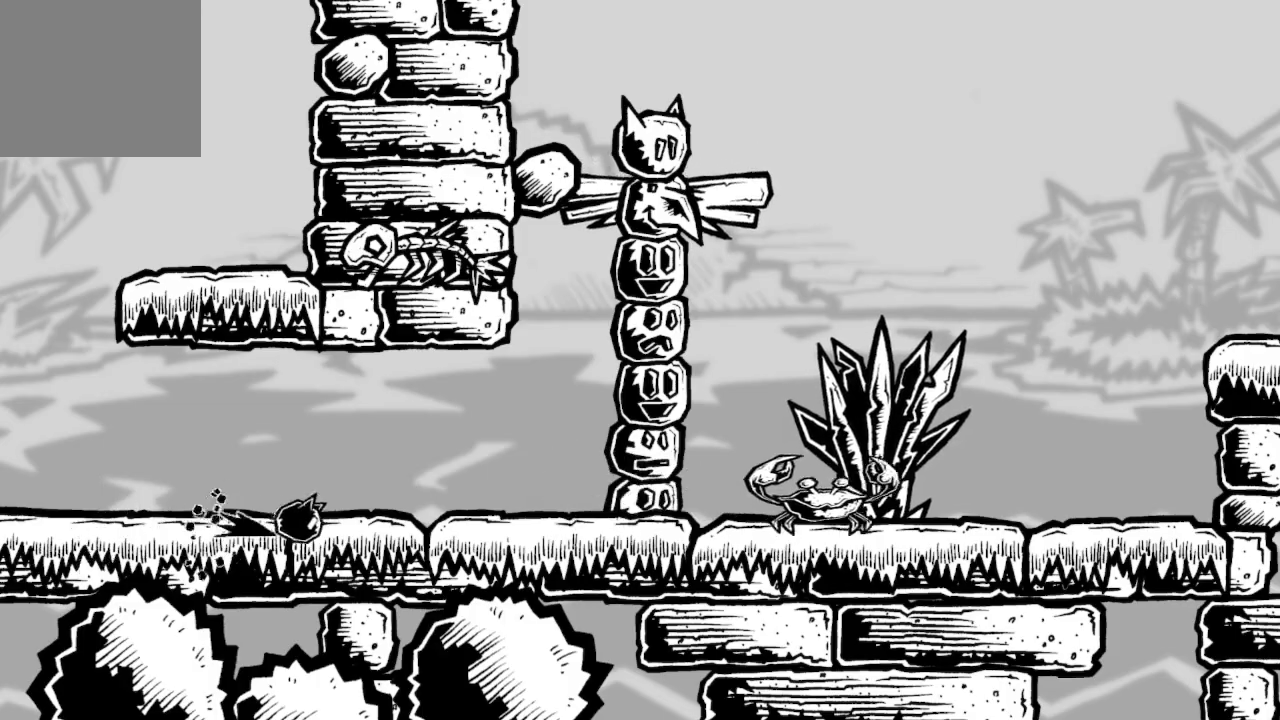
{"buttons": ["DPAD_RIGHT"], "left_stick": "center", "right_stick": "center", "events": [[167, "DPAD_RIGHT", "up"], [233, "DPAD_RIGHT", "down"]]}
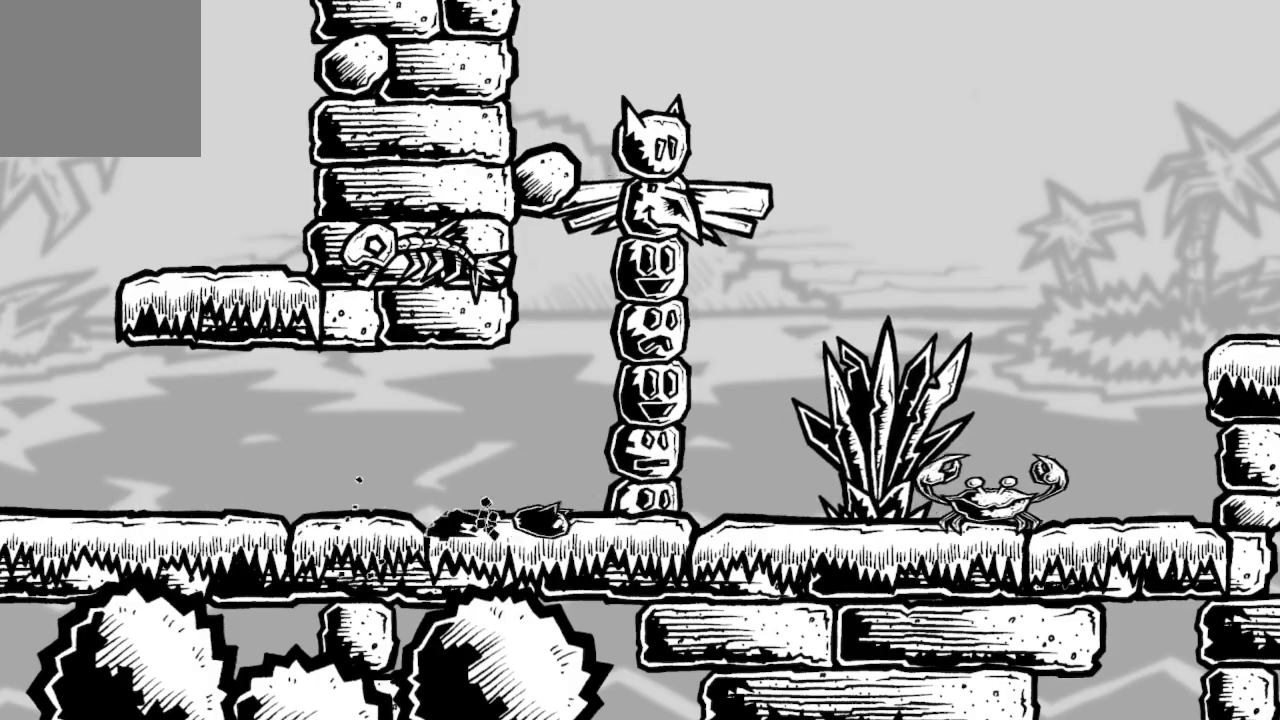
{"buttons": ["A", "DPAD_RIGHT"], "left_stick": "center", "right_stick": "center", "events": [[200, "A", "down"], [467, "A", "up"], [500, "A", "down"]]}
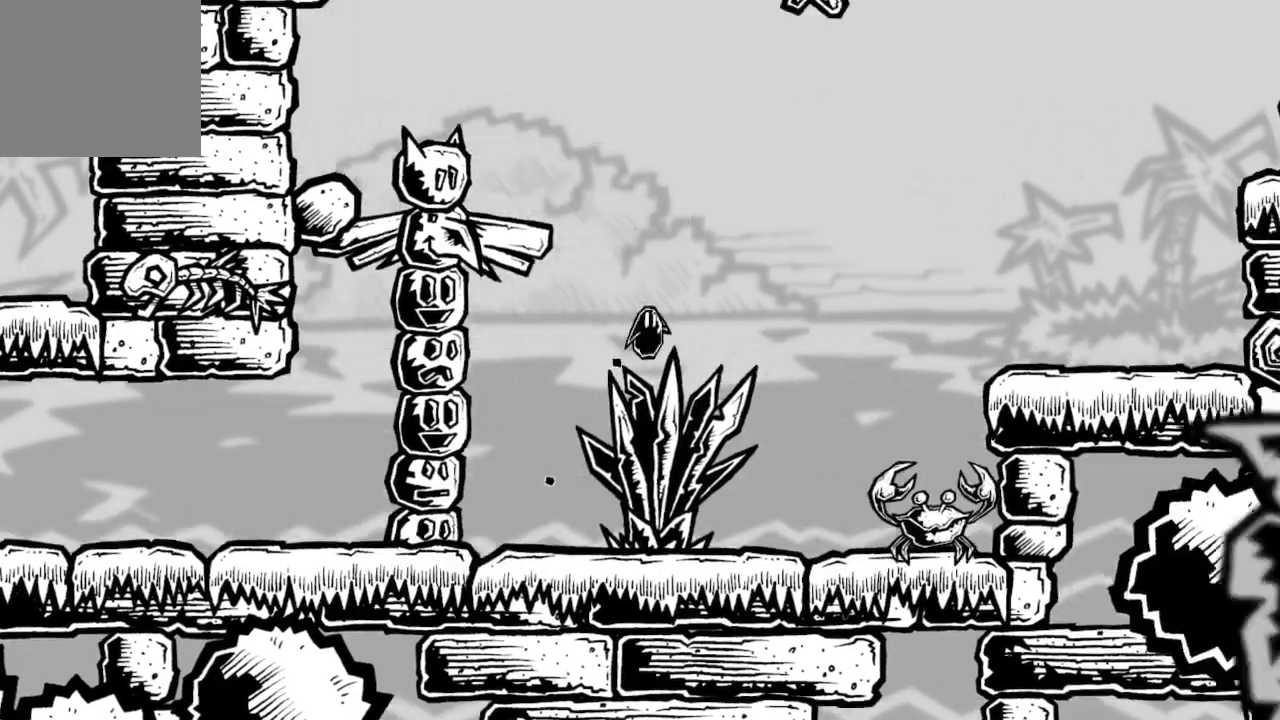
{"buttons": ["A", "DPAD_RIGHT"], "left_stick": "center", "right_stick": "center", "events": []}
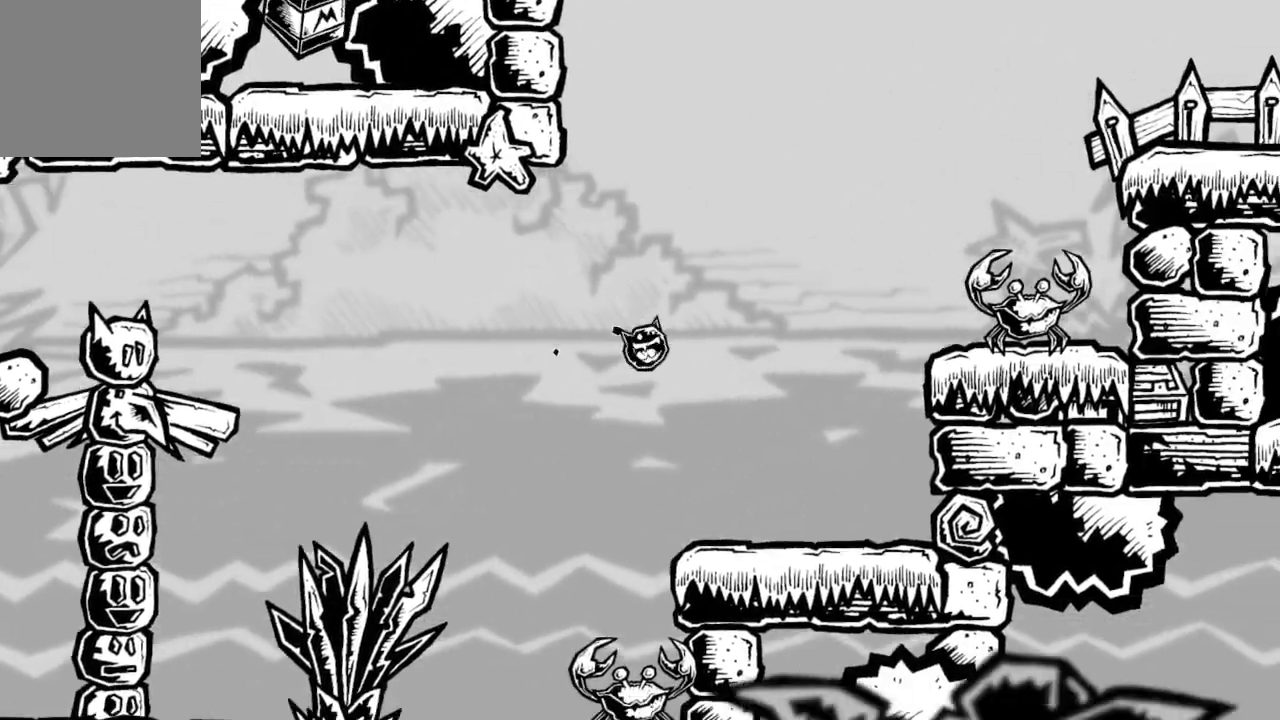
{"buttons": [], "left_stick": "center", "right_stick": "center", "events": [[67, "A", "up"], [67, "DPAD_RIGHT", "up"]]}
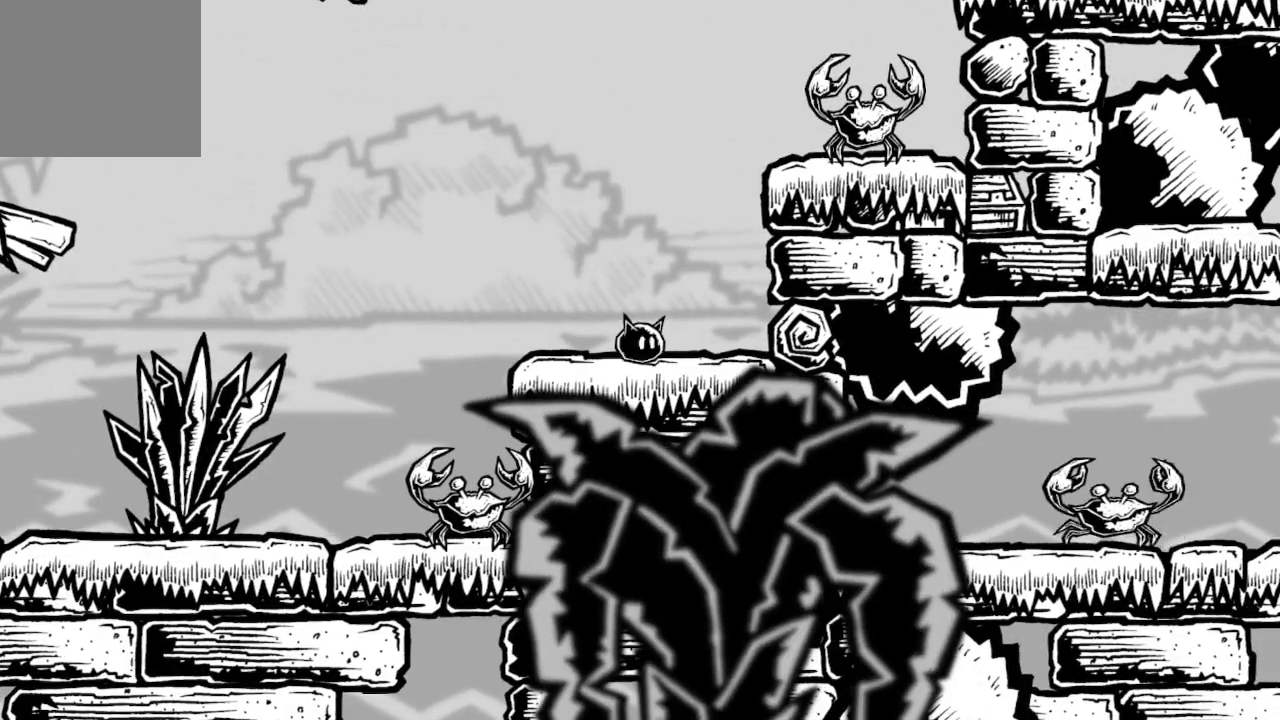
{"buttons": ["DPAD_LEFT"], "left_stick": "center", "right_stick": "center", "events": [[33, "DPAD_LEFT", "down"], [167, "DPAD_LEFT", "up"], [467, "DPAD_LEFT", "down"]]}
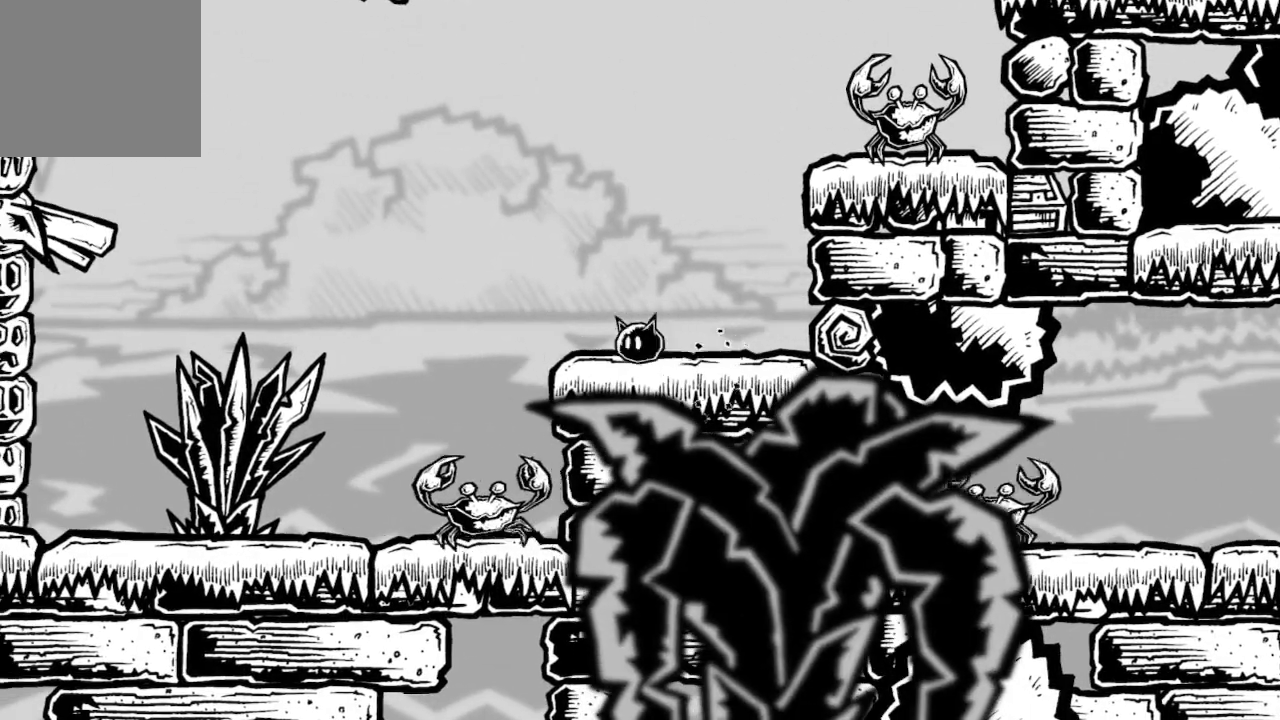
{"buttons": ["DPAD_RIGHT"], "left_stick": "center", "right_stick": "center", "events": [[67, "A", "down"], [267, "DPAD_LEFT", "up"], [333, "A", "up"], [400, "DPAD_RIGHT", "down"]]}
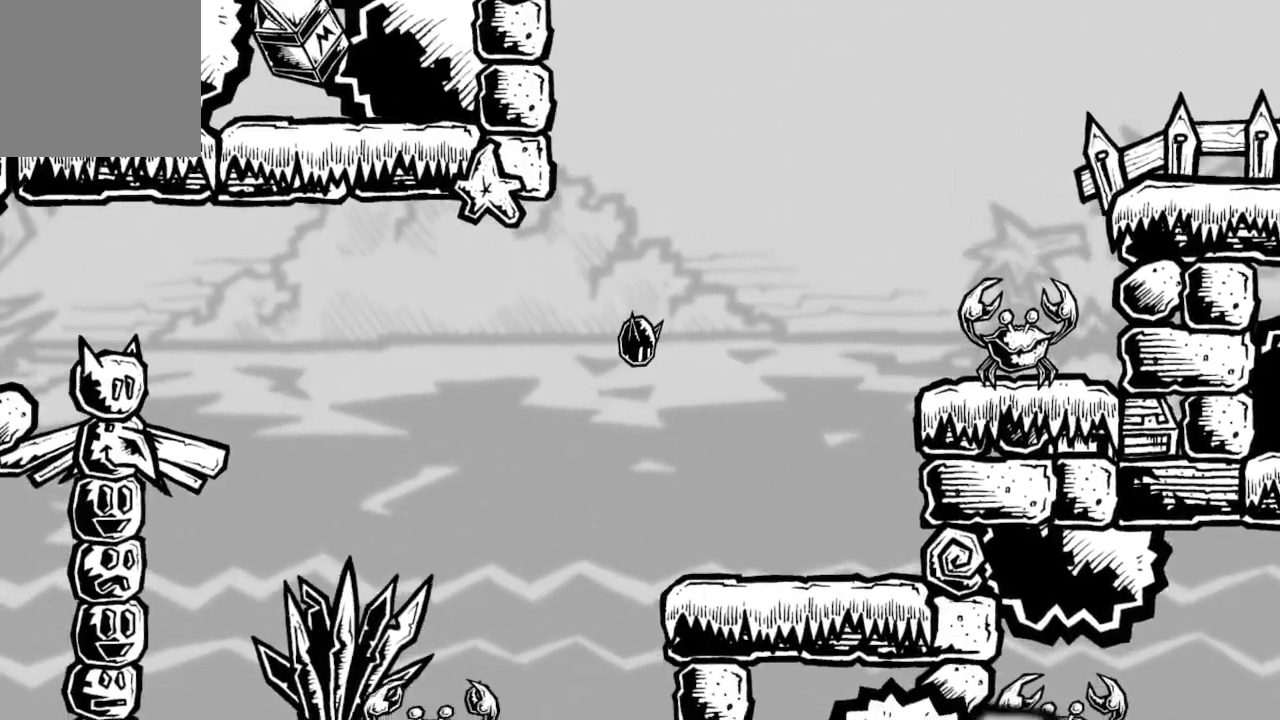
{"buttons": ["DPAD_LEFT"], "left_stick": "center", "right_stick": "center", "events": [[233, "DPAD_RIGHT", "up"], [467, "DPAD_LEFT", "down"]]}
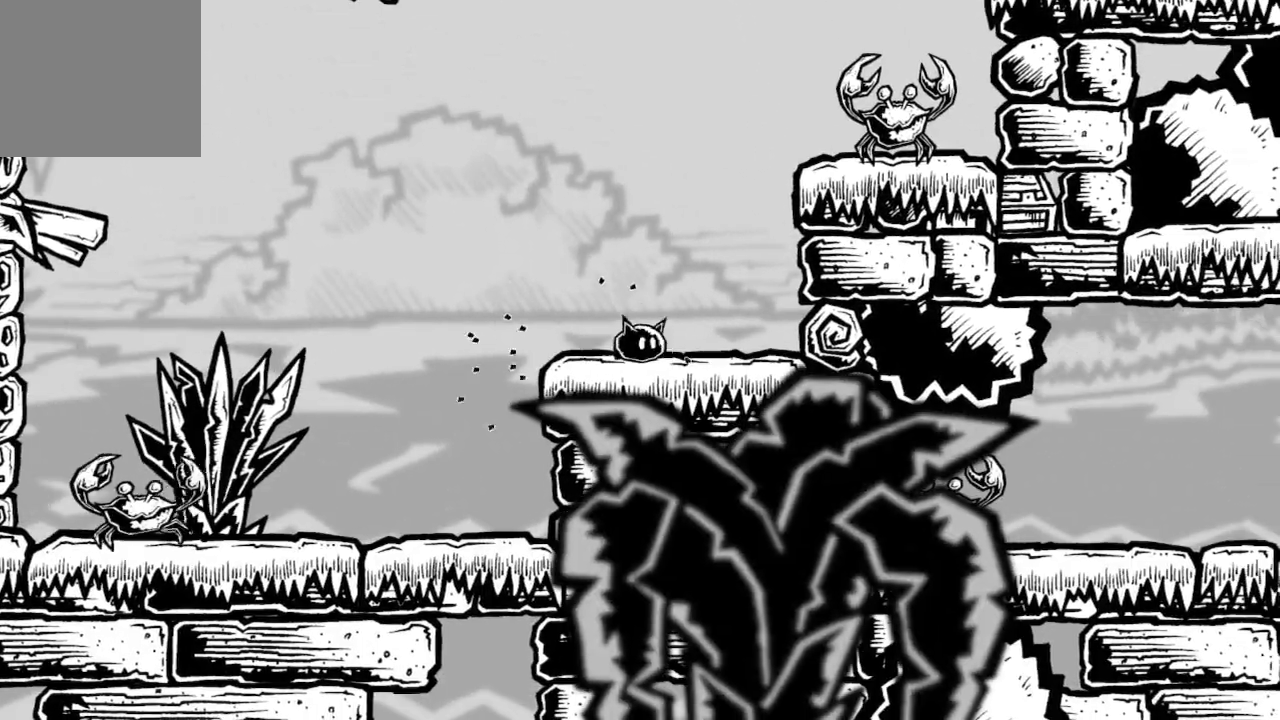
{"buttons": ["A", "DPAD_LEFT"], "left_stick": "center", "right_stick": "center", "events": [[267, "A", "down"]]}
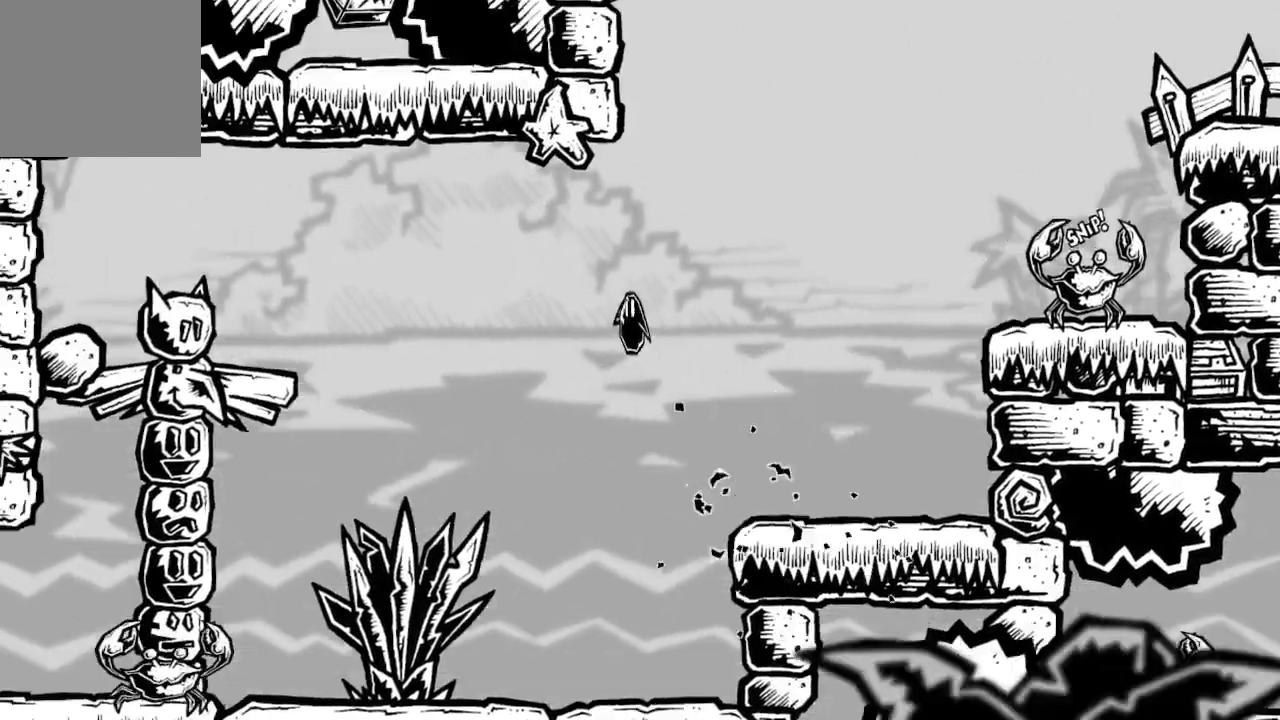
{"buttons": ["A", "DPAD_RIGHT"], "left_stick": "center", "right_stick": "center", "events": [[33, "A", "up"], [67, "DPAD_LEFT", "up"], [267, "DPAD_RIGHT", "down"], [400, "A", "down"]]}